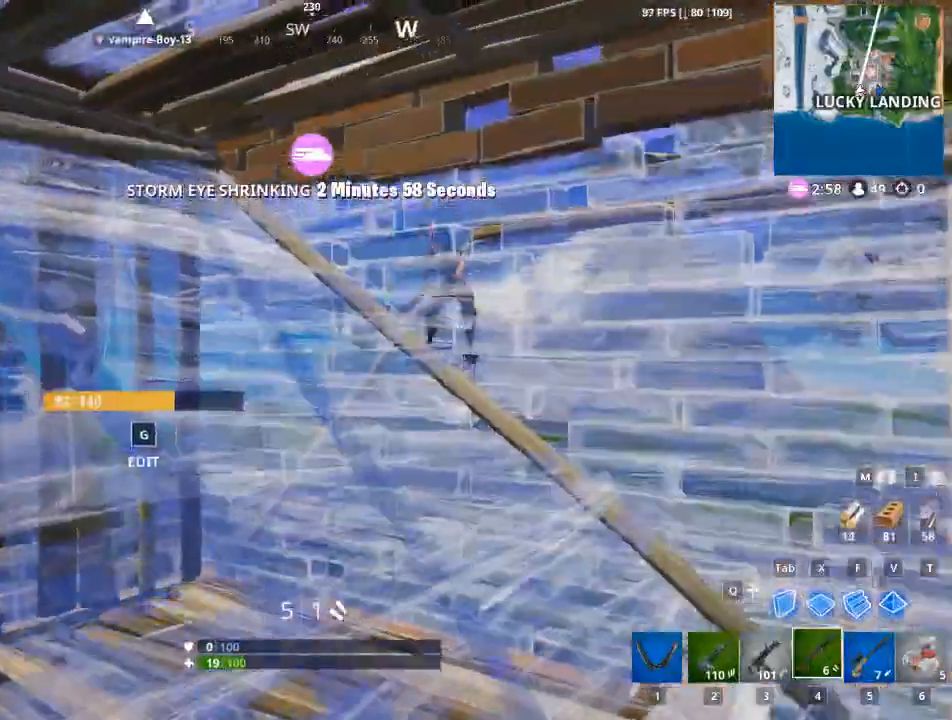
Gameplay with keyboard and mouse; each line is a JSON object with the keys and mouse buttons held at the frame after it. "events" lists presses ("down") and releases ("up") of "1", "2", "3", "4", "5", "a", "alt", "c", "caps_lock", "ctrl", "d", "e", "f", "q", "r", "s", "shift", "space", "t", "tab", "v", "w", "x", "z", "mouse_left", "mouse_wheel" and "mouse_right" between this image and that frame as [ms after this image, input, new state], when the widget could be followed in between. "mouse_left", "mouse_wheel", "mouse_right" = the "left", "wheel", "right" buttons of the "mouse" list. No other keys are recorded. "wheel" means that the mouse wheel is clicked or scrolled. Not read: g mouse_move.
{"keys": ["a"], "mouse": [], "events": [[117, "d", "down"], [433, "w", "up"], [484, "a", "down"], [484, "d", "up"]]}
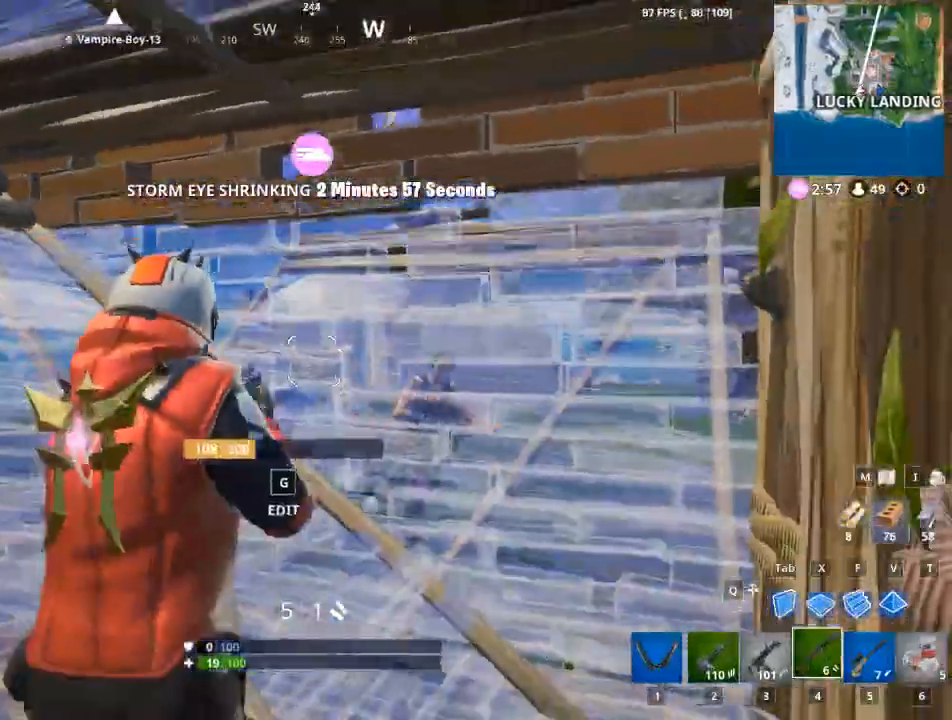
{"keys": ["d"], "mouse": [], "events": [[451, "d", "down"], [501, "a", "up"]]}
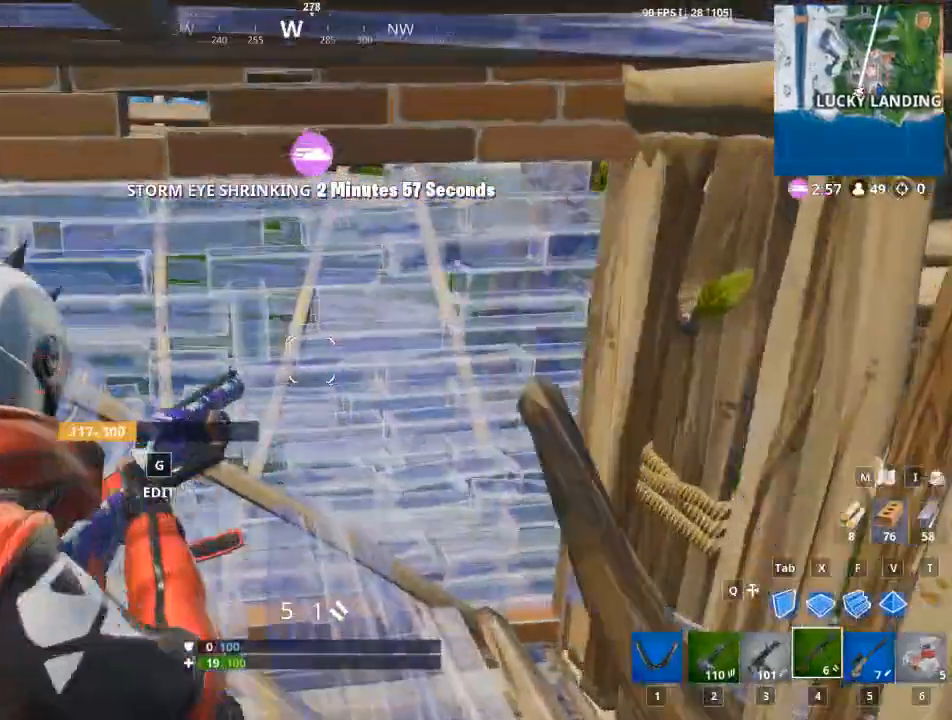
{"keys": ["a"], "mouse": [], "events": [[417, "a", "down"], [417, "d", "up"]]}
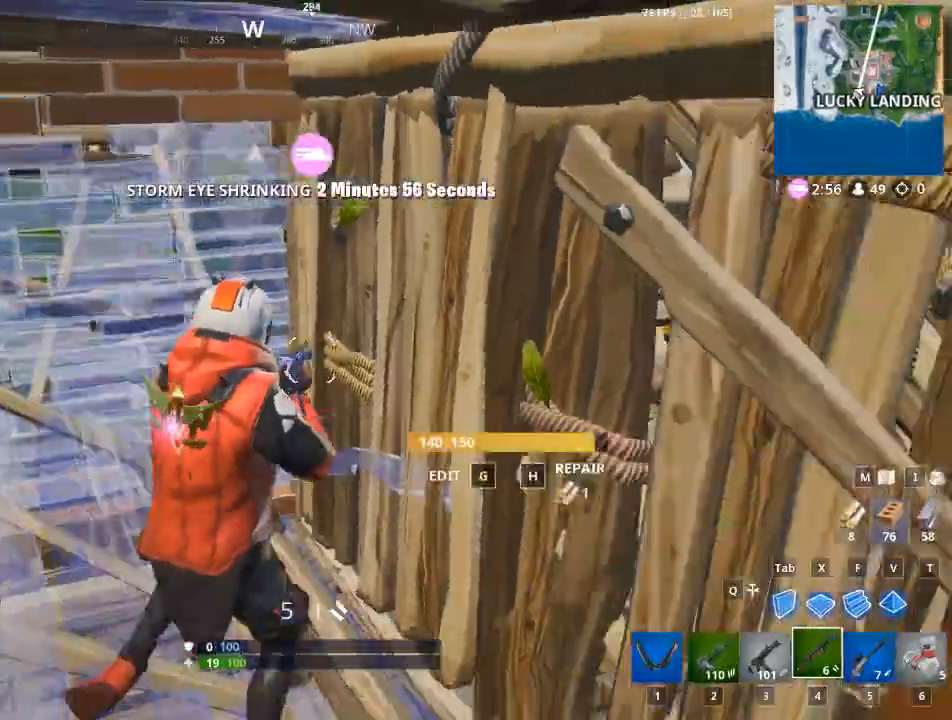
{"keys": ["a"], "mouse": [], "events": []}
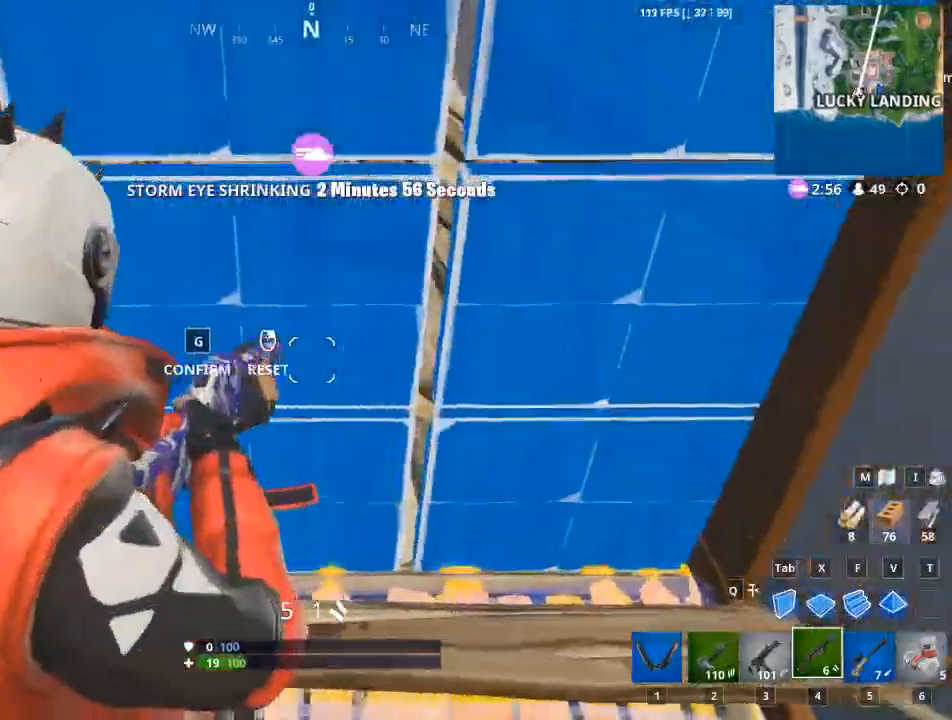
{"keys": [], "mouse": [], "events": [[66, "a", "up"]]}
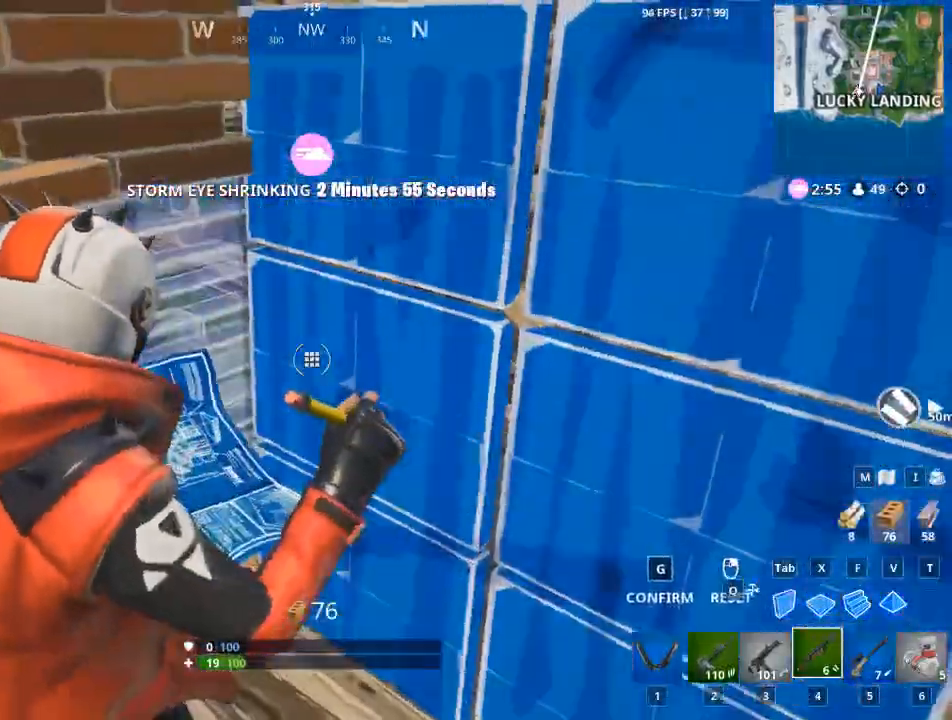
{"keys": ["a"], "mouse": []}
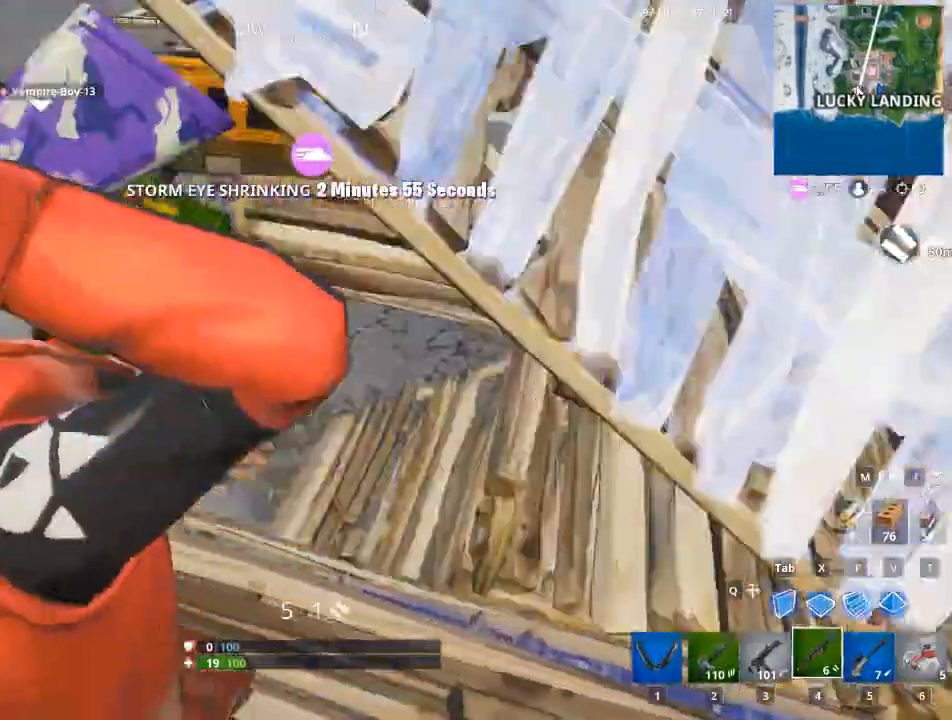
{"keys": ["w"], "mouse": [], "events": [[200, "w", "down"], [484, "a", "up"]]}
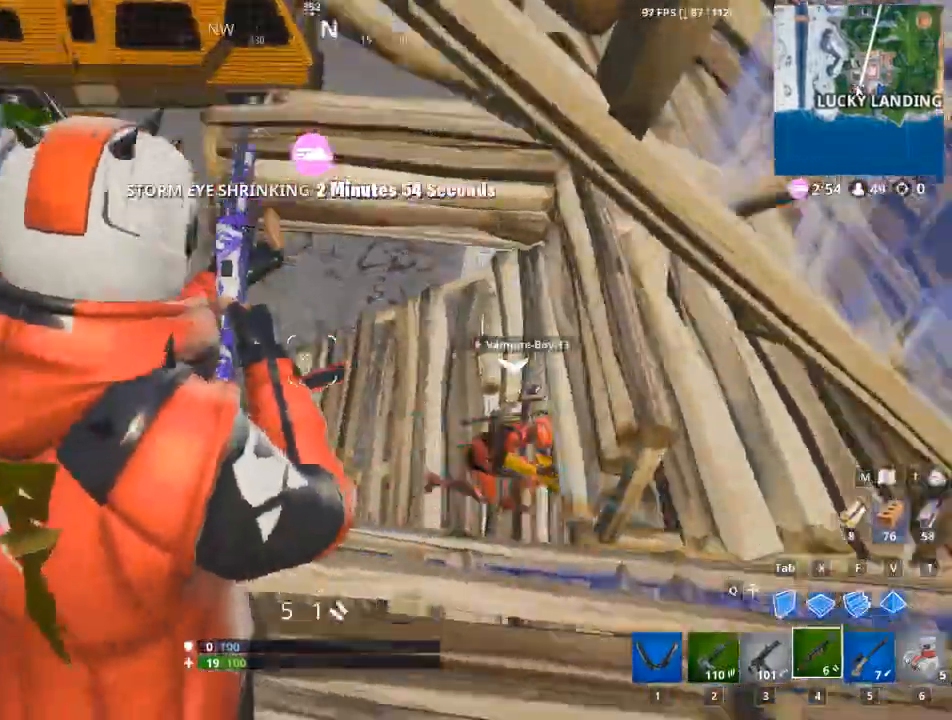
{"keys": ["d"], "mouse": [], "events": [[167, "w", "up"], [351, "d", "down"]]}
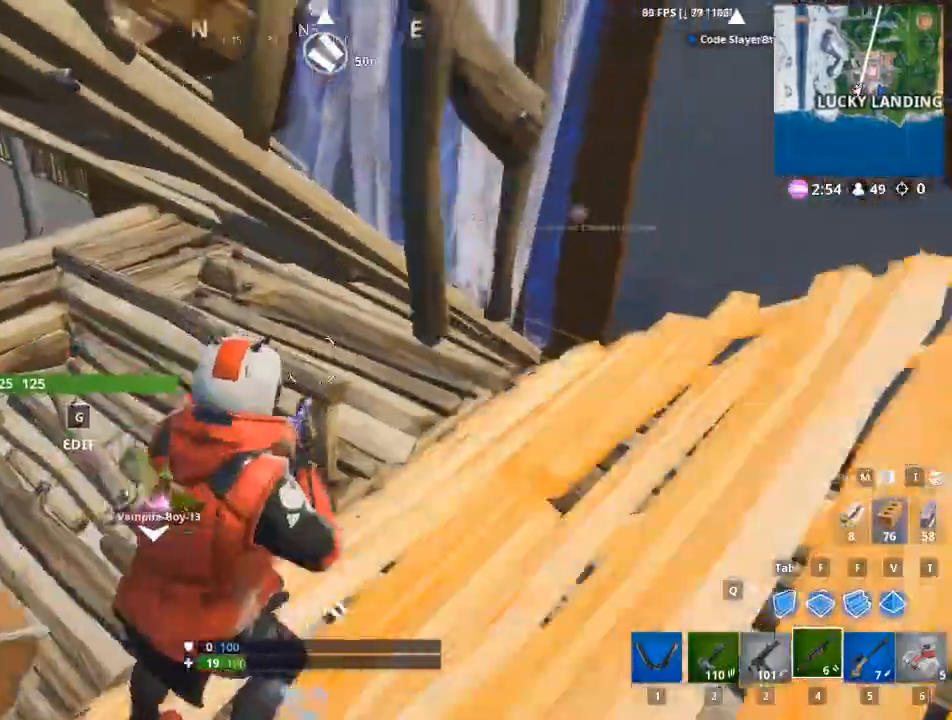
{"keys": ["a"], "mouse": [], "events": [[467, "a", "down"], [467, "d", "up"]]}
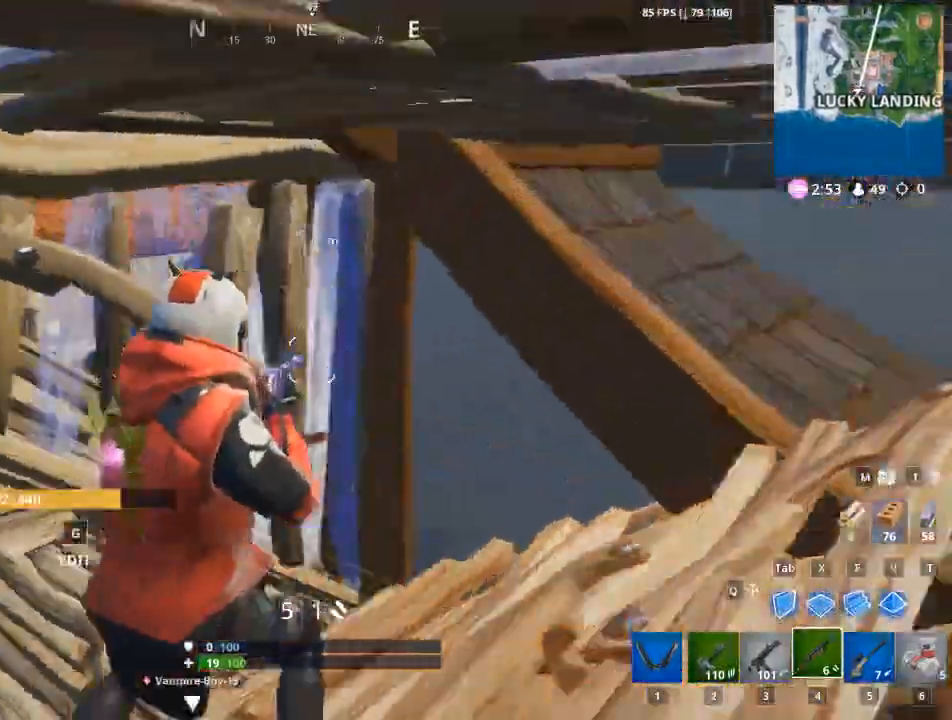
{"keys": ["z"], "mouse": [], "events": [[150, "a", "up"], [301, "z", "down"], [384, "z", "up"], [484, "z", "down"]]}
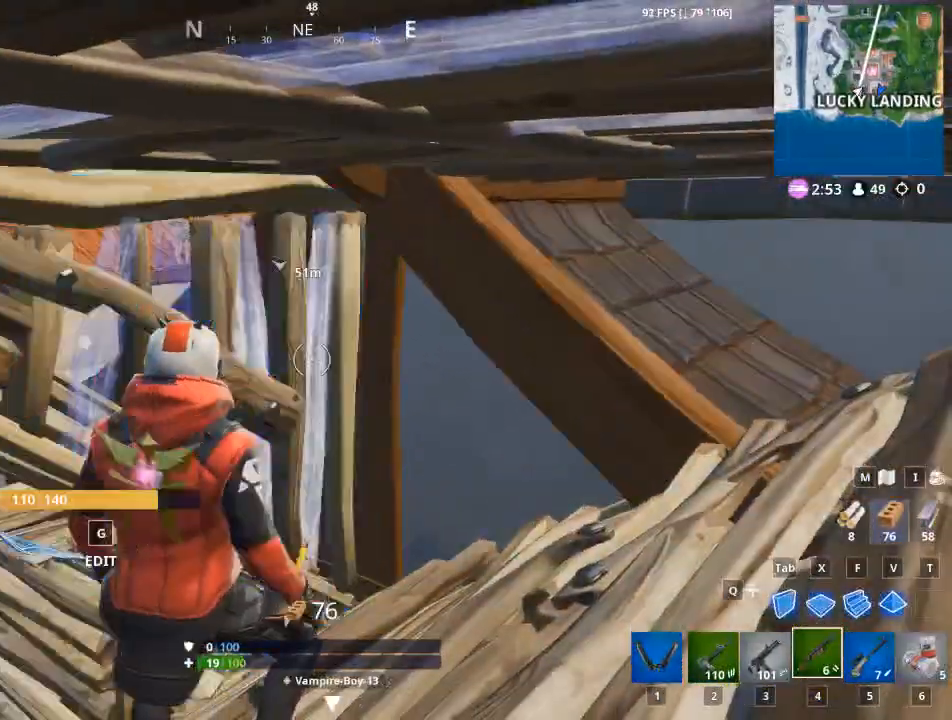
{"keys": ["w"], "mouse": [], "events": [[66, "z", "up"], [167, "w", "down"]]}
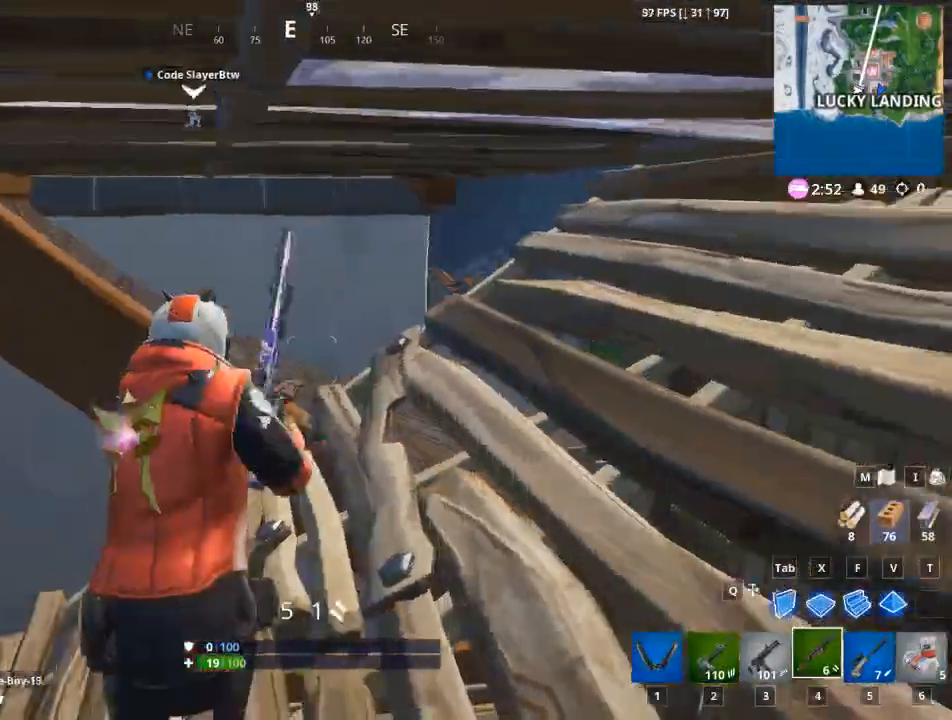
{"keys": ["d", "w"], "mouse": [], "events": [[134, "d", "down"]]}
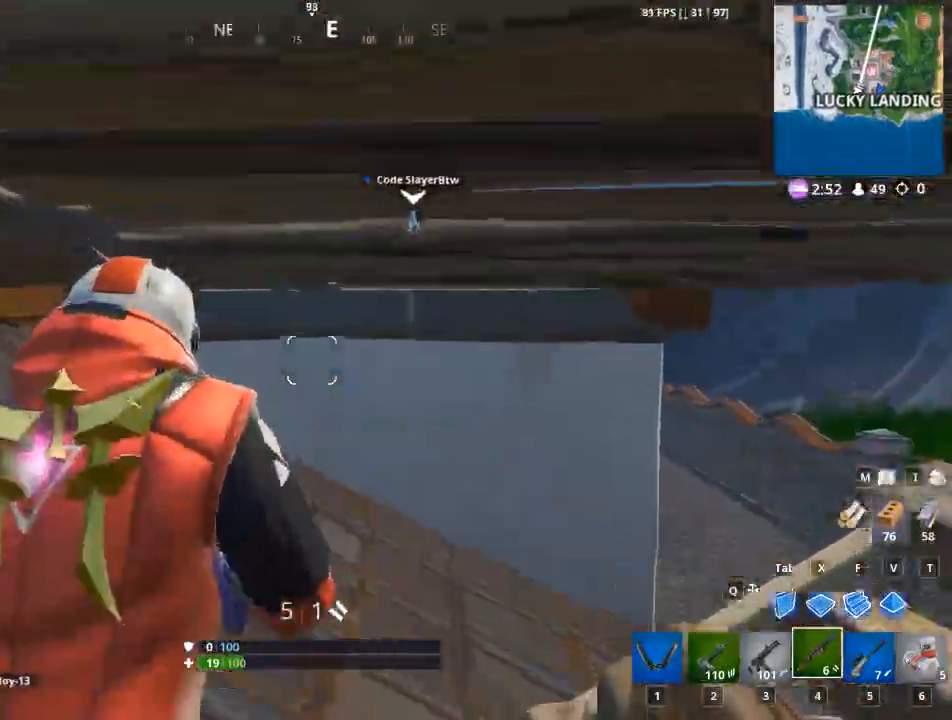
{"keys": ["d", "w"], "mouse": [], "events": [[283, "ctrl", "down"], [484, "ctrl", "up"]]}
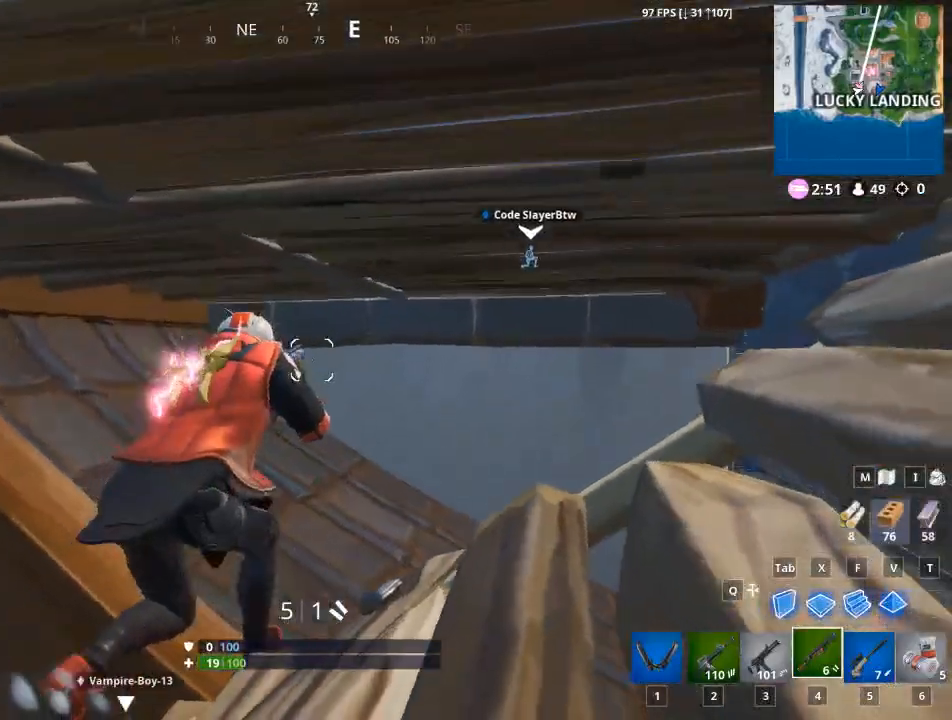
{"keys": [], "mouse": [], "events": [[167, "a", "down"], [351, "a", "up"], [401, "d", "up"], [484, "w", "up"]]}